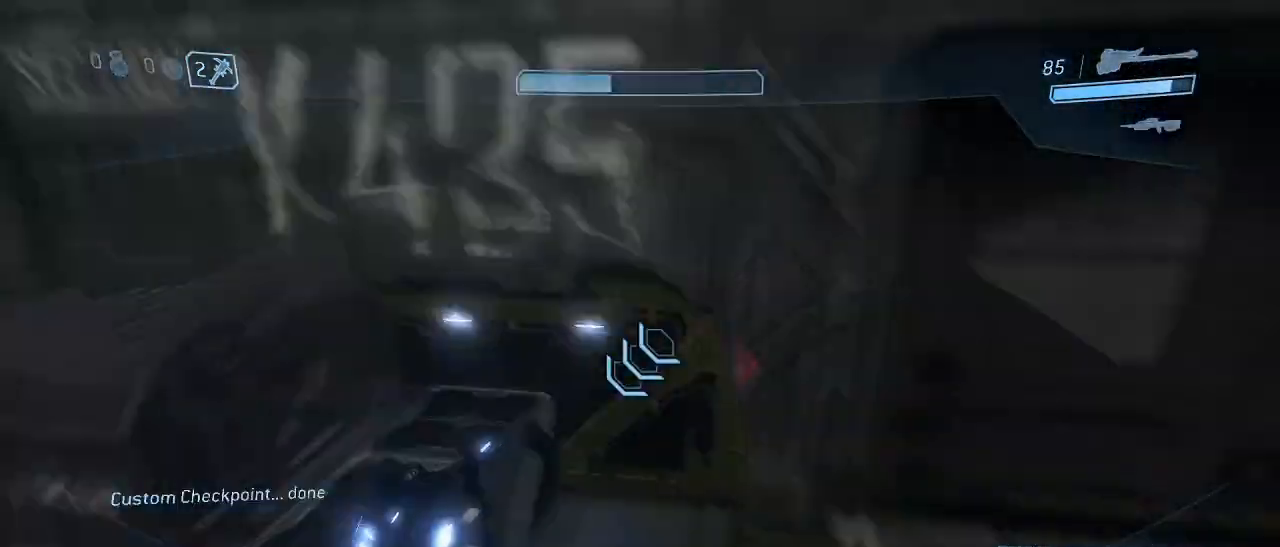
Gameplay with keyboard and mouse; each line is a JSON object with the keys and mouse buttons held at the frame after it. "events" lists presses ("down") and releases ("up") of "1", "2", "3", "4", "5", "a", "alt", "c", "d", "e", "f", "g", "q", "r", "s", "shift", "space", "t", "tab", "v", "w", "x", "z", "mouse_left" and "mouse_right" between this image and that frame as [ms after this image, input, new state], when the widget could be followed in between. "mouse_left", "mouse_right" = the "left", "right" buttons of the "mouse" list. No other keys are recorded. Not read: mouse_move other_keys.
{"keys": ["shift", "w"], "mouse": [], "events": [[367, "a", "up"]]}
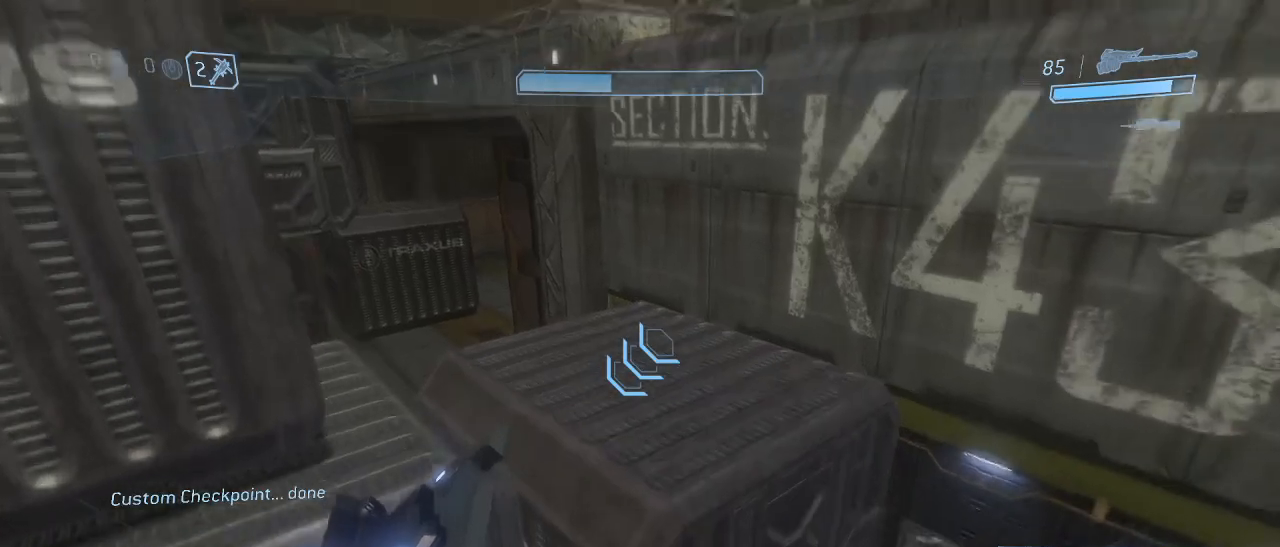
{"keys": ["shift", "w"], "mouse": [], "events": [[100, "d", "down"], [467, "d", "up"]]}
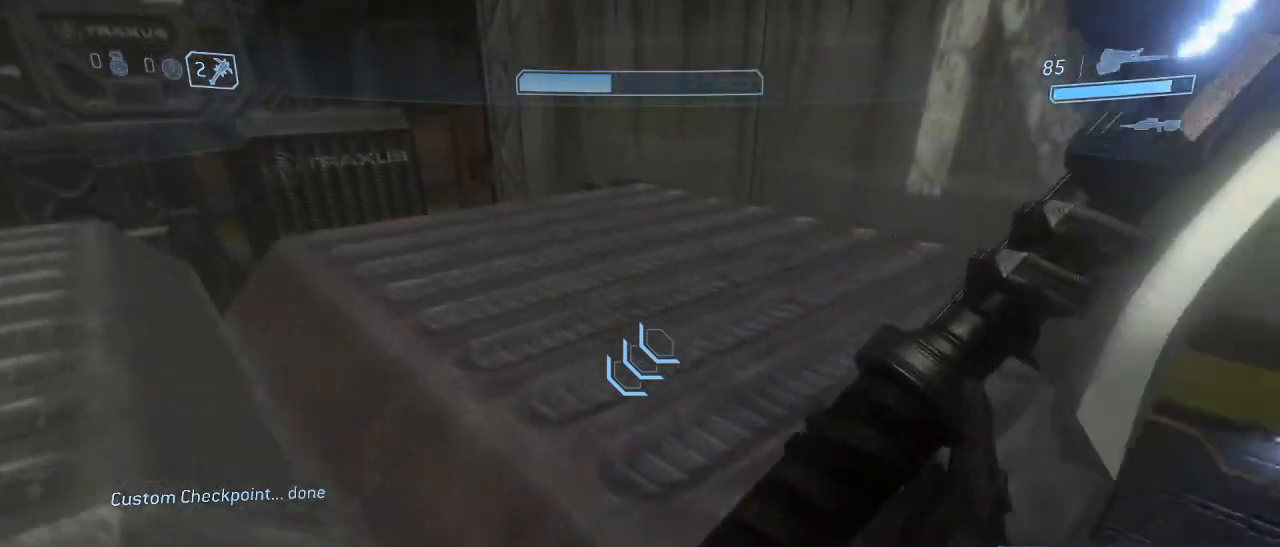
{"keys": ["w"], "mouse": [], "events": [[250, "shift", "up"]]}
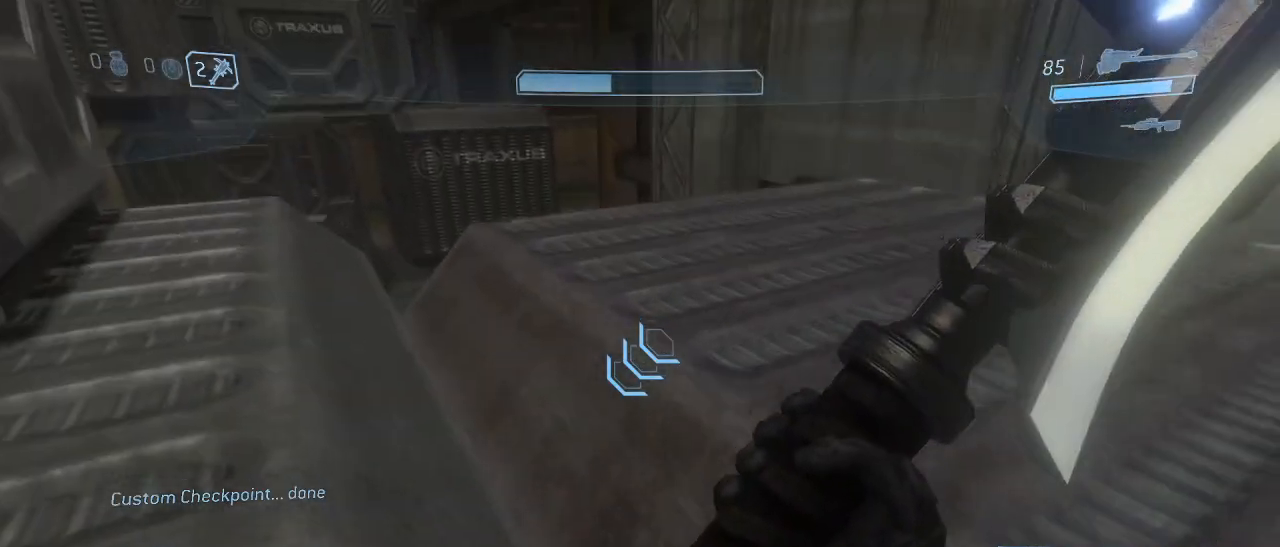
{"keys": ["w"], "mouse": [], "events": []}
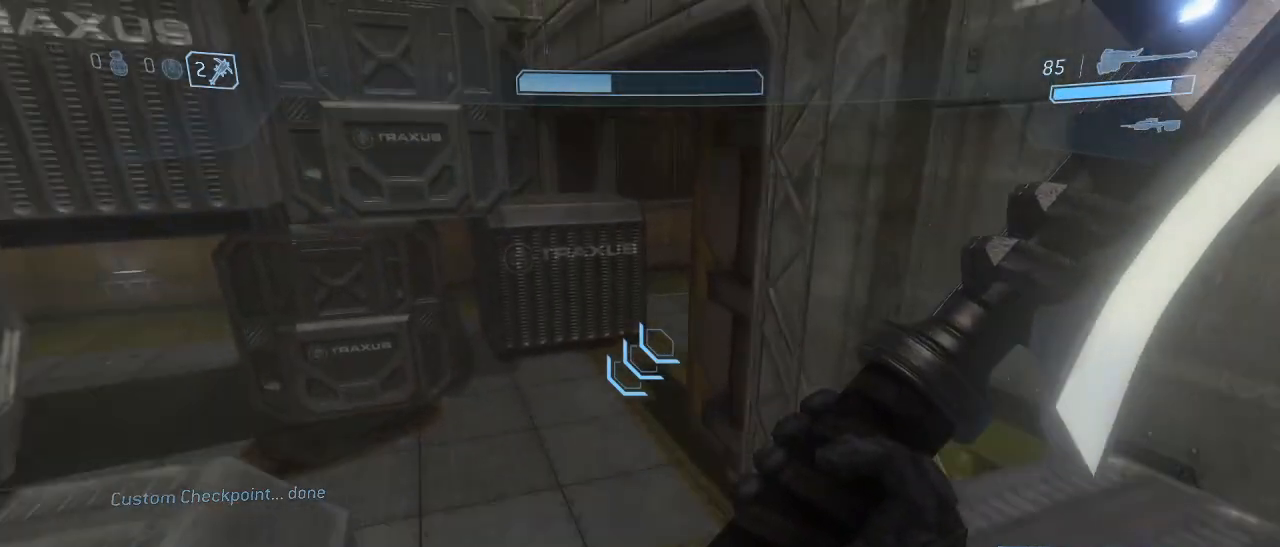
{"keys": ["w"], "mouse": [], "events": []}
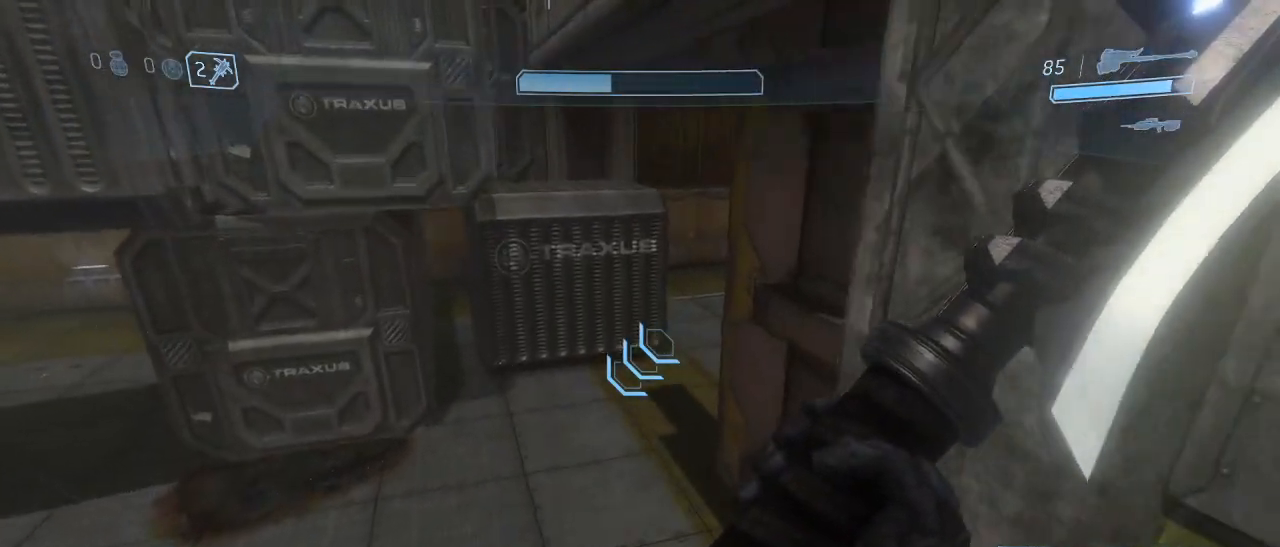
{"keys": ["w"], "mouse": [], "events": []}
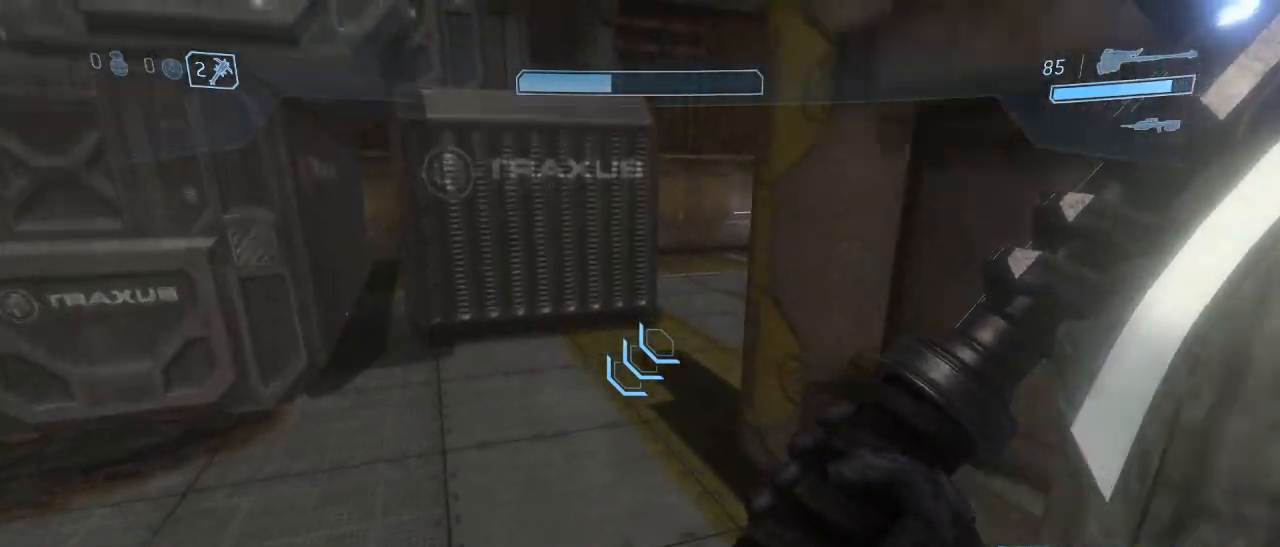
{"keys": ["w"], "mouse": [], "events": []}
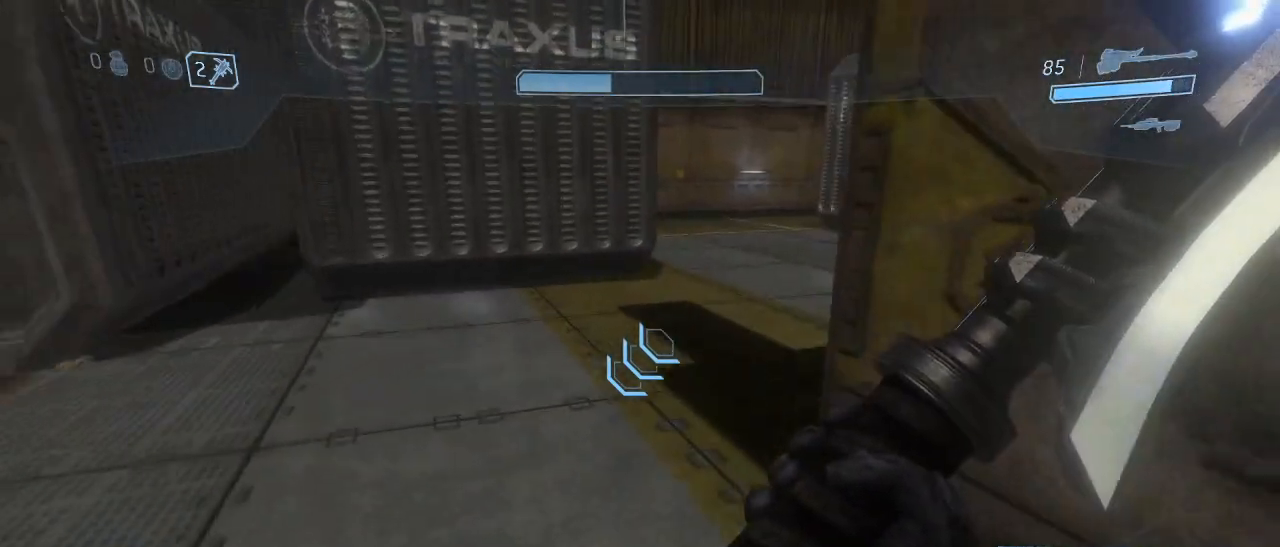
{"keys": ["w"], "mouse": [], "events": []}
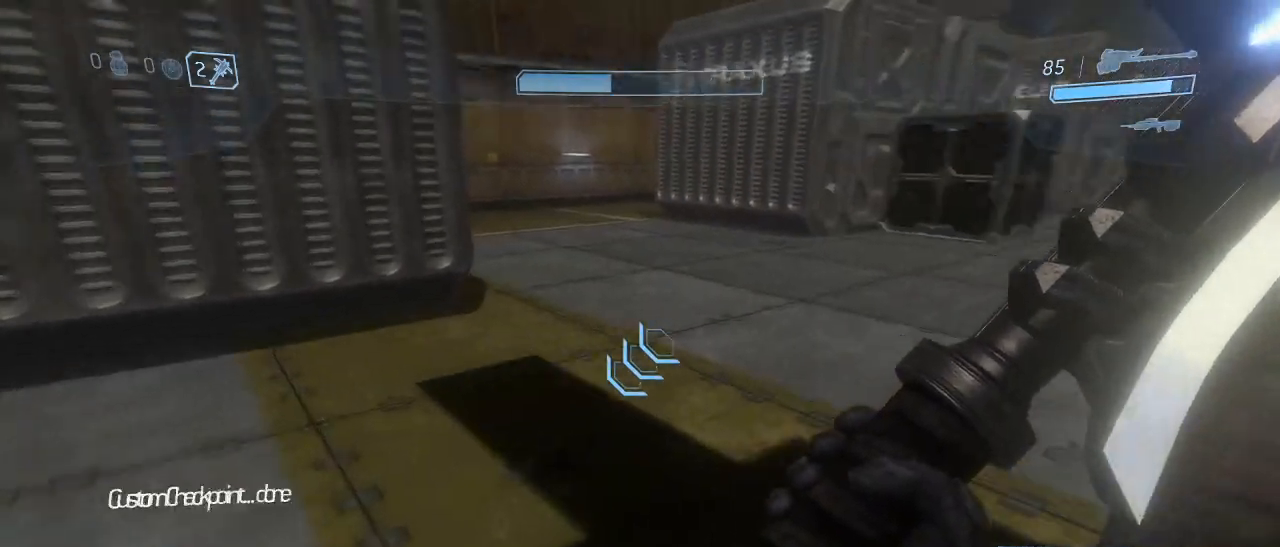
{"keys": ["w"], "mouse": [], "events": []}
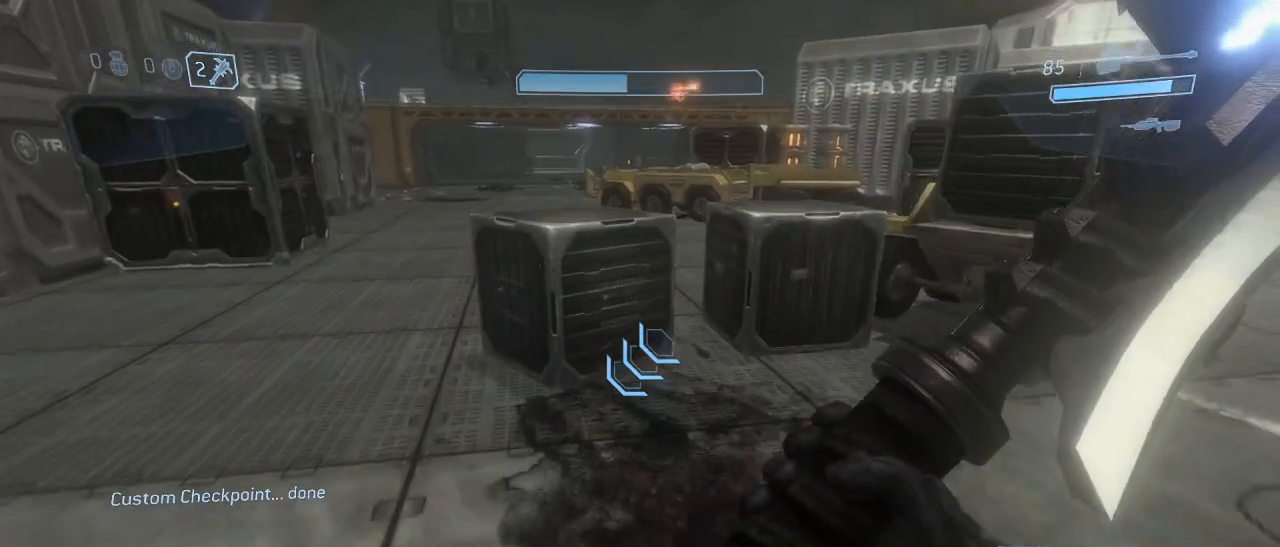
{"keys": [], "mouse": [], "events": [[34, "space", "down"], [84, "space", "up"], [367, "w", "up"]]}
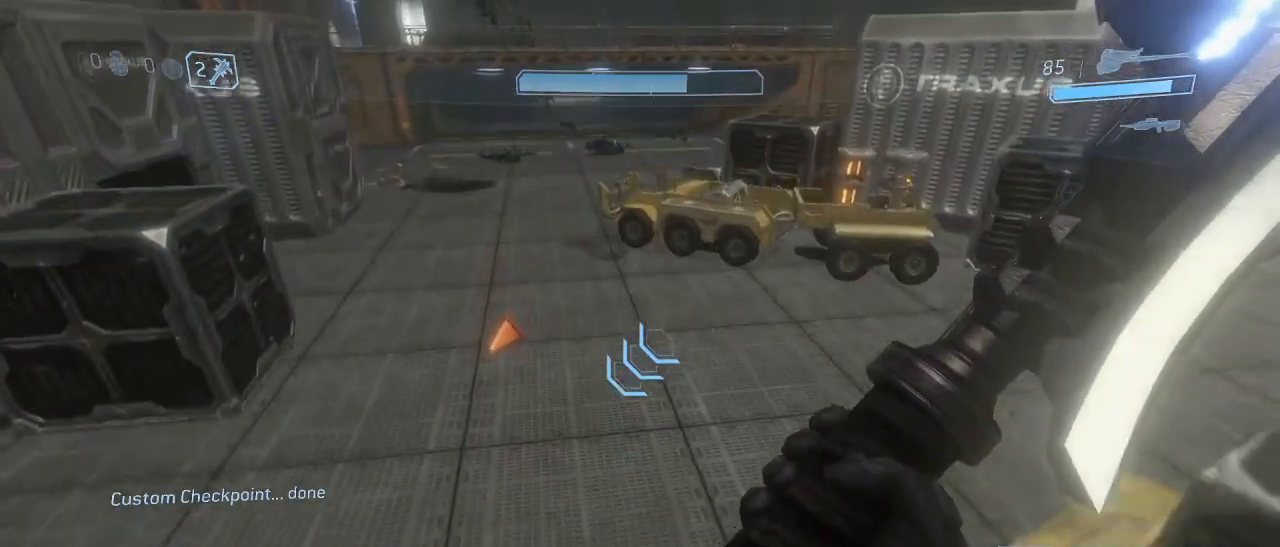
{"keys": ["w"], "mouse": [], "events": [[384, "w", "down"]]}
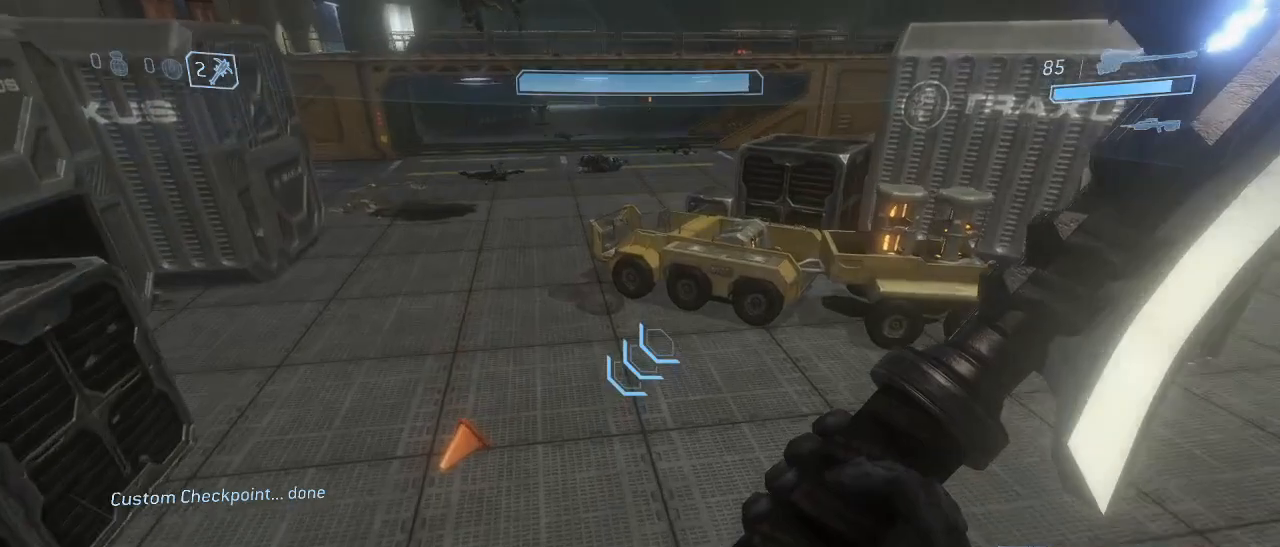
{"keys": ["w"], "mouse": [], "events": []}
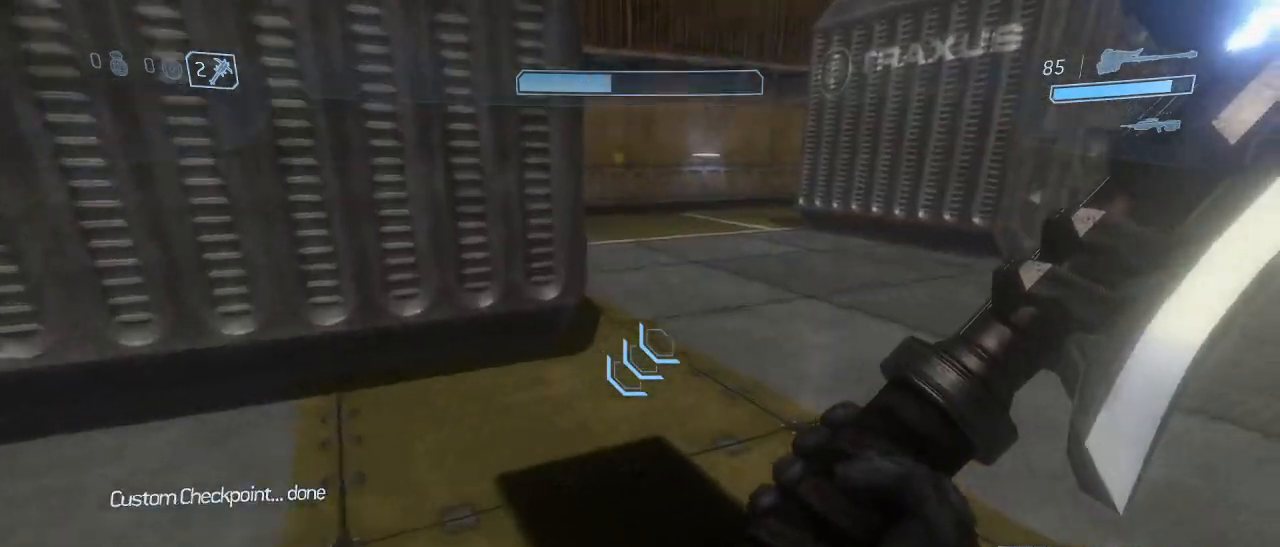
{"keys": [], "mouse": [], "events": [[450, "w", "up"]]}
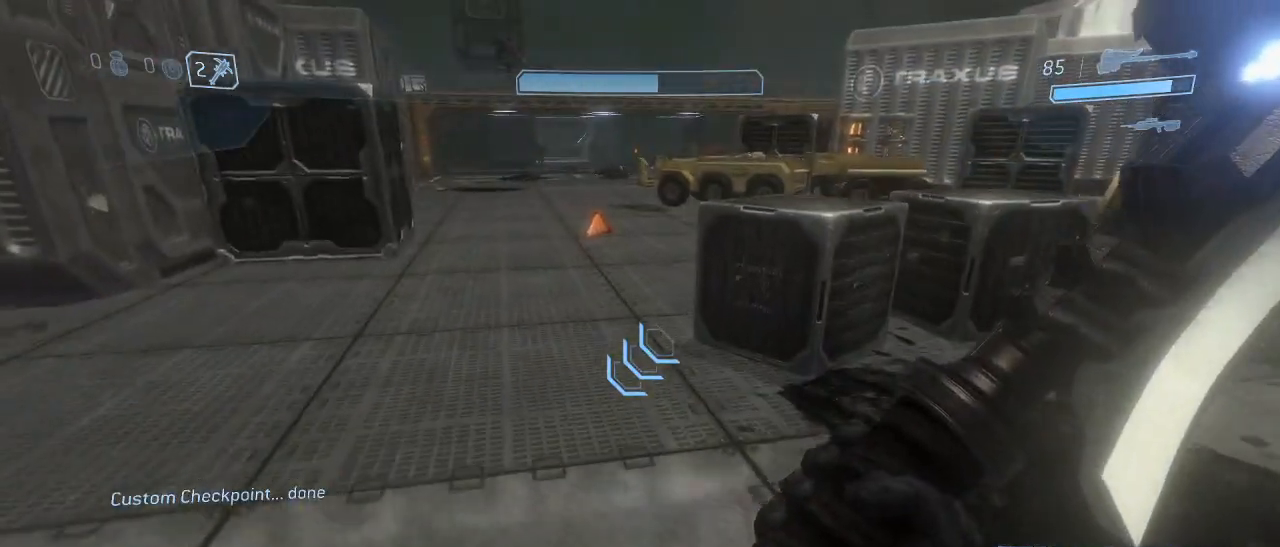
{"keys": ["w"], "mouse": [], "events": [[284, "w", "down"]]}
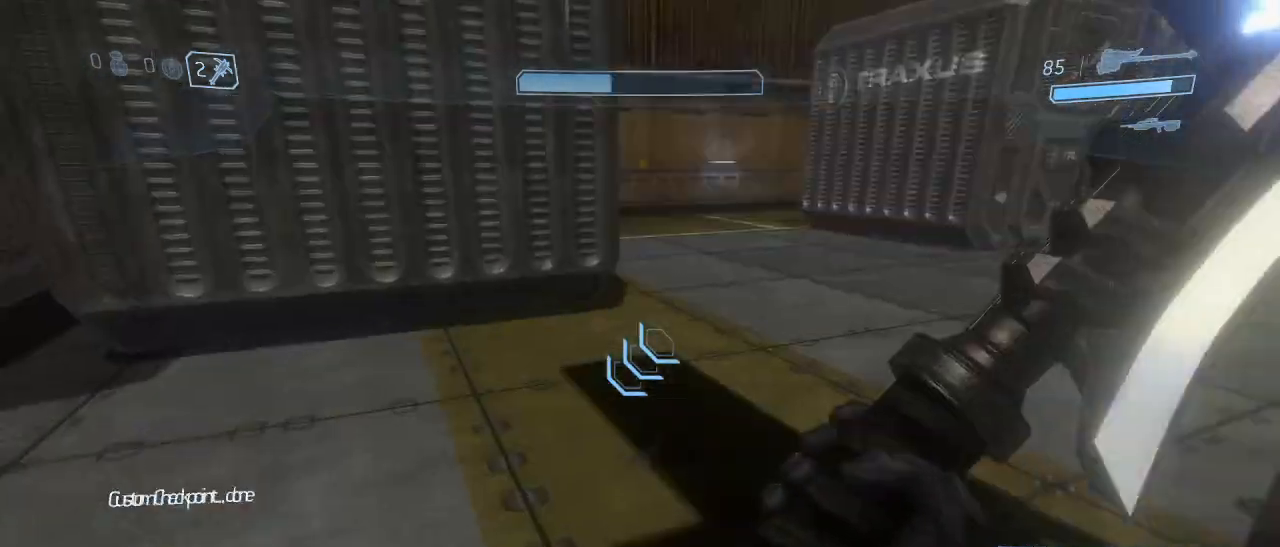
{"keys": ["space", "w"], "mouse": [], "events": [[484, "space", "down"]]}
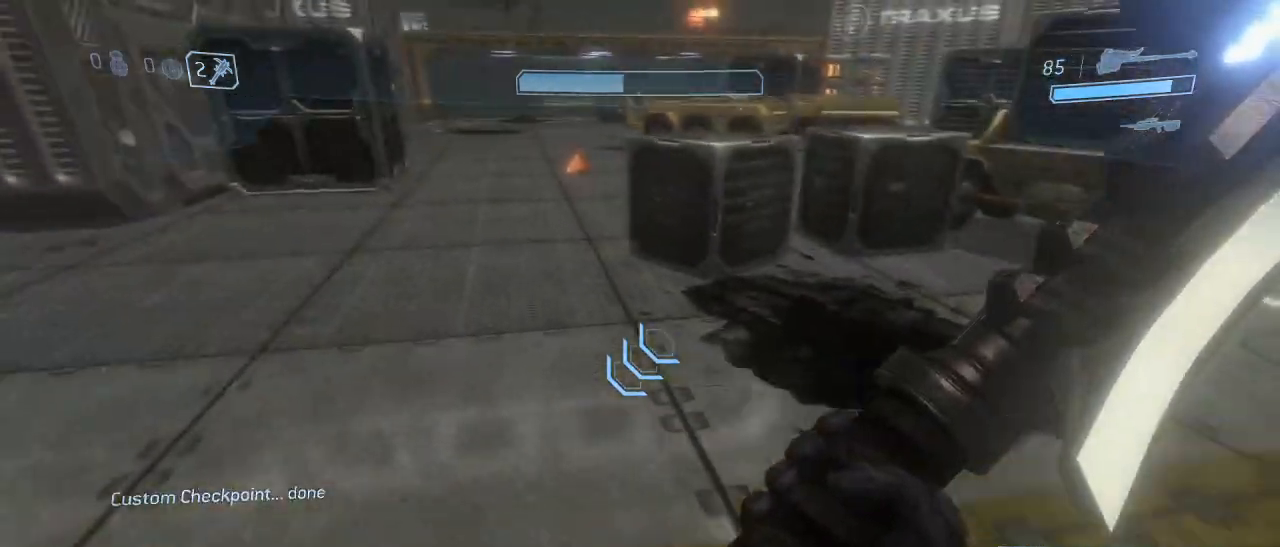
{"keys": ["w"], "mouse": [], "events": [[84, "space", "up"], [267, "w", "up"], [467, "w", "down"]]}
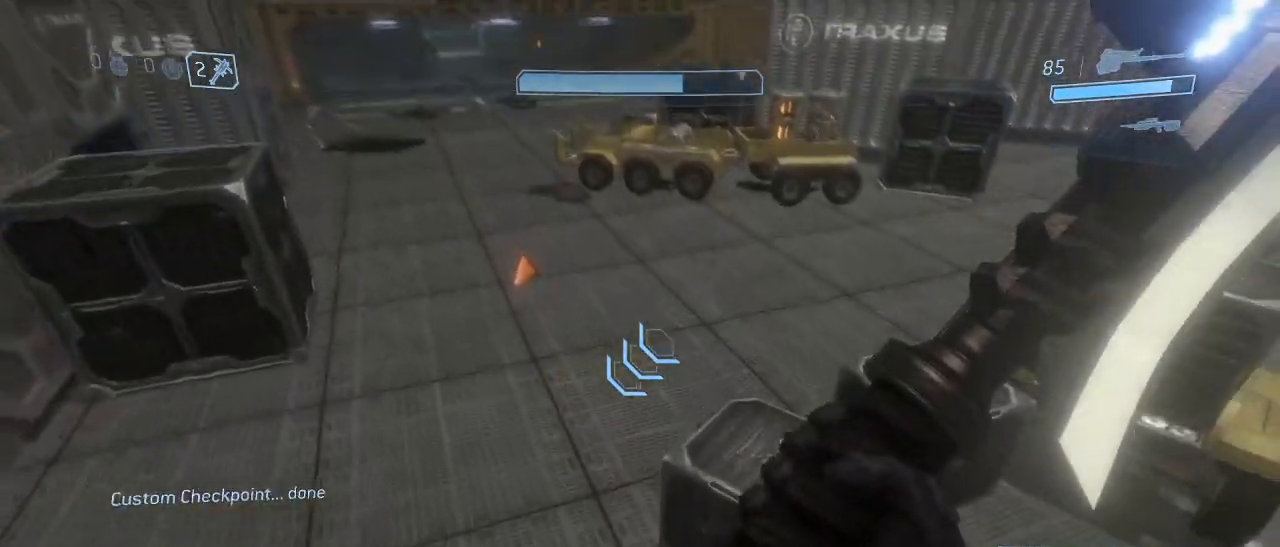
{"keys": [], "mouse": [], "events": [[384, "w", "up"]]}
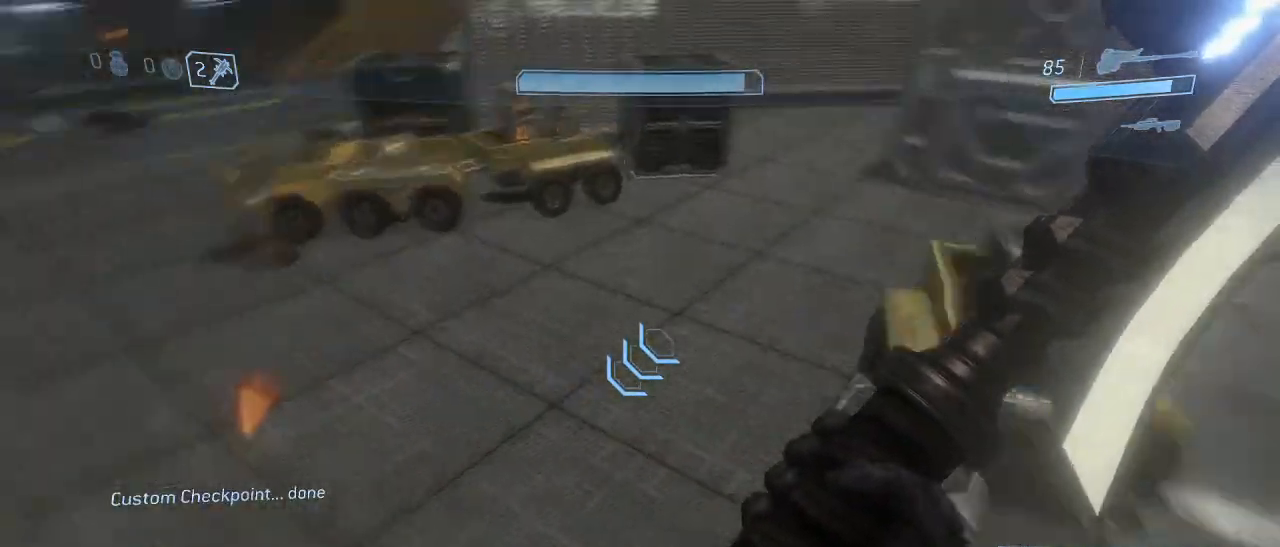
{"keys": [], "mouse": [], "events": [[67, "a", "down"], [200, "a", "up"]]}
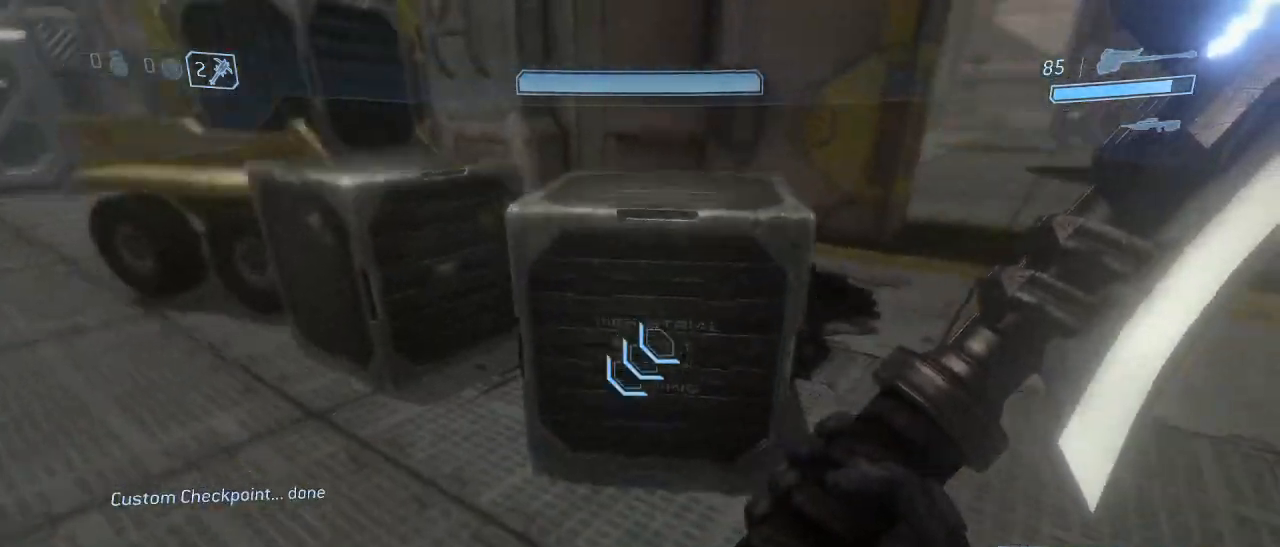
{"keys": ["w"], "mouse": [], "events": [[450, "w", "down"]]}
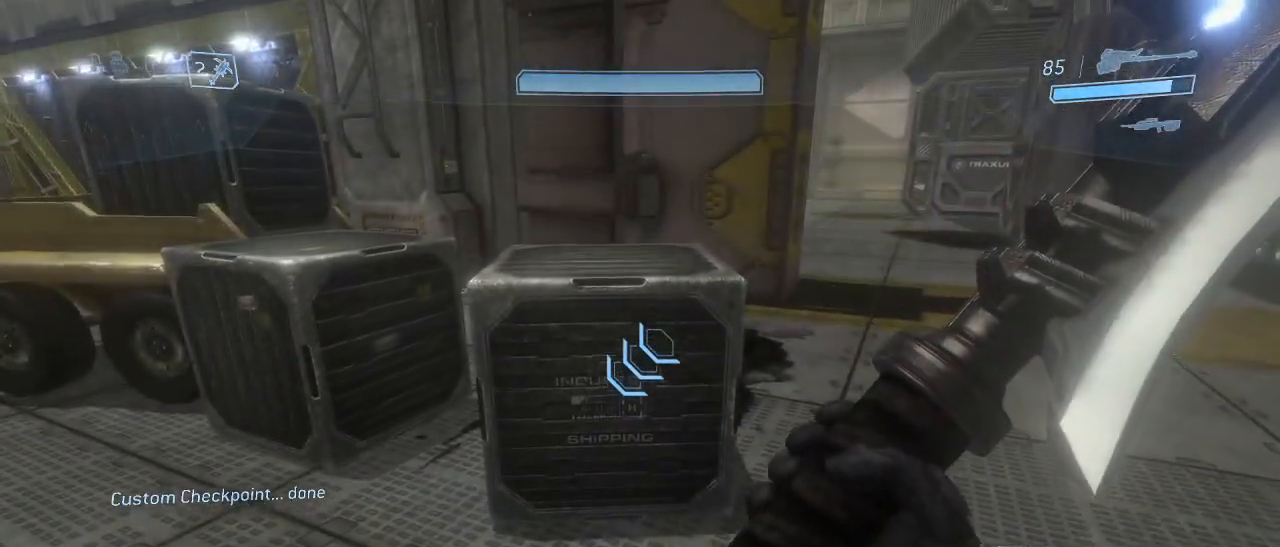
{"keys": ["w"], "mouse": [], "events": [[384, "mouse_left", "down"], [467, "mouse_left", "up"]]}
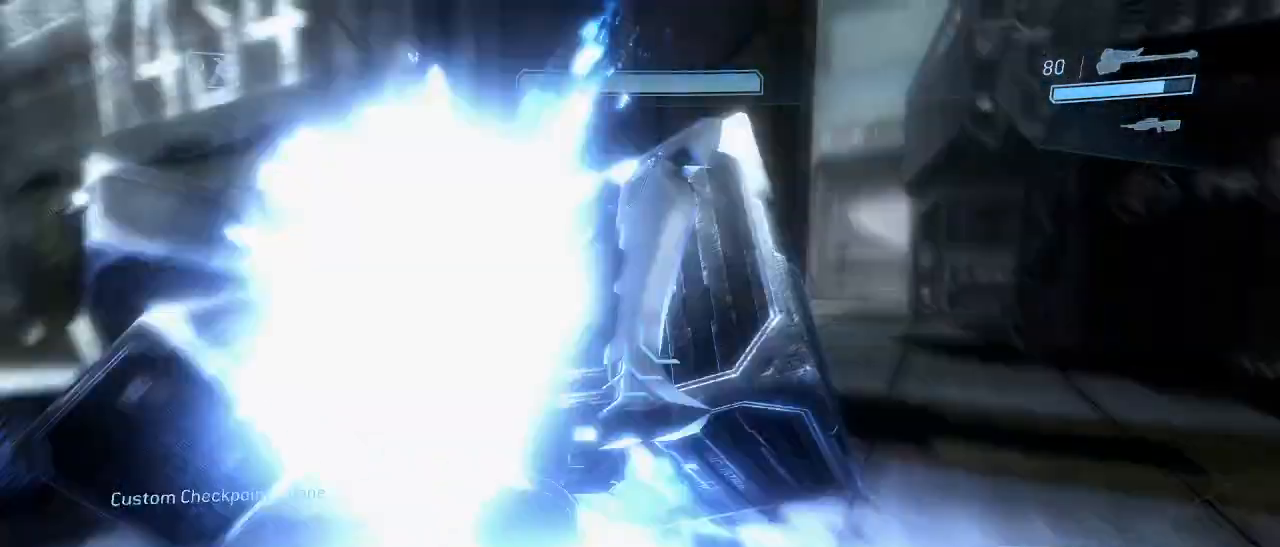
{"keys": [], "mouse": [], "events": [[250, "w", "up"]]}
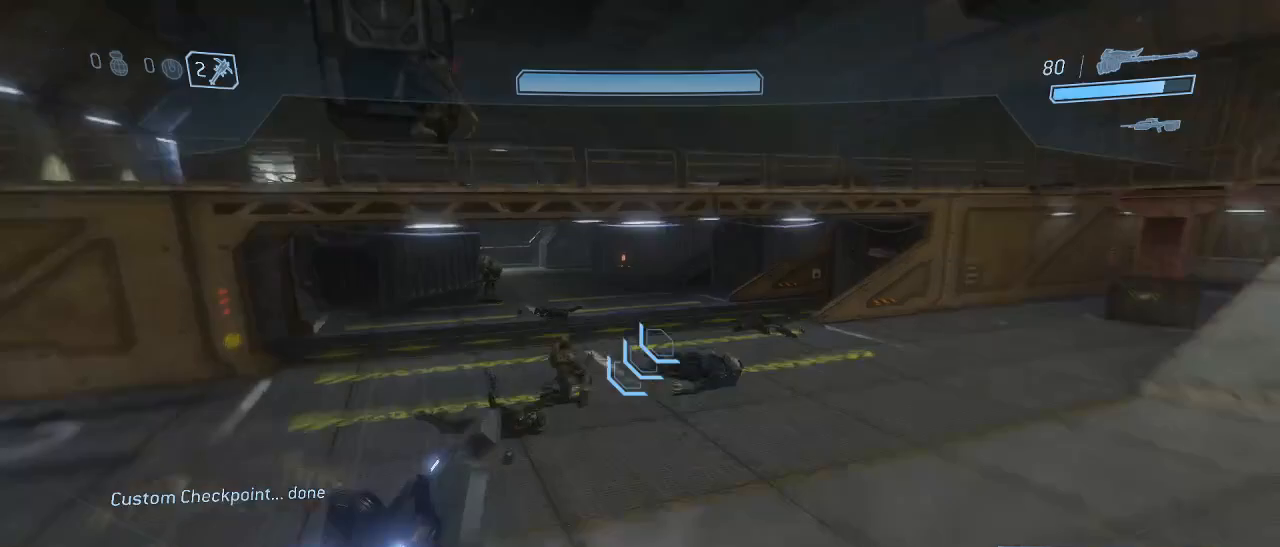
{"keys": [], "mouse": [], "events": []}
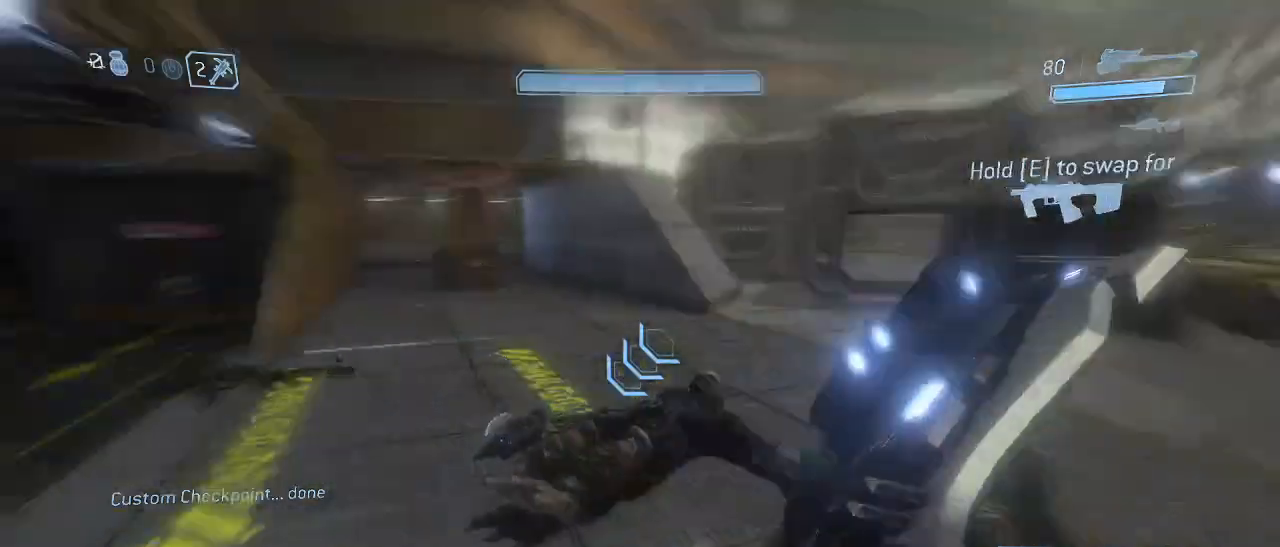
{"keys": ["w"], "mouse": [], "events": [[100, "w", "down"]]}
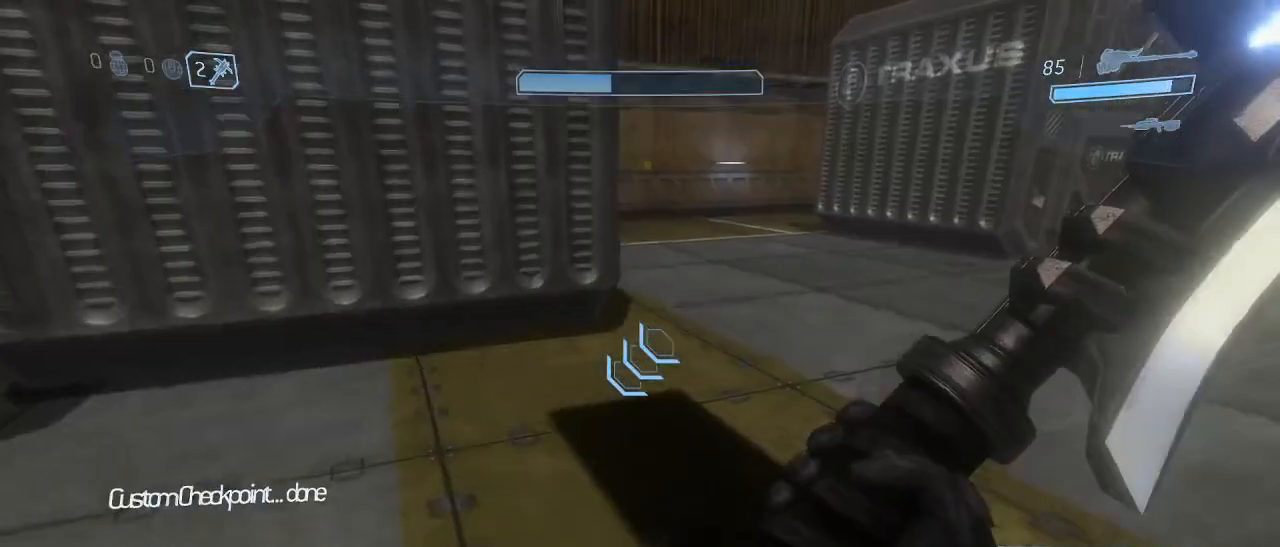
{"keys": [], "mouse": [], "events": [[167, "q", "down"], [200, "q", "up"], [250, "w", "up"]]}
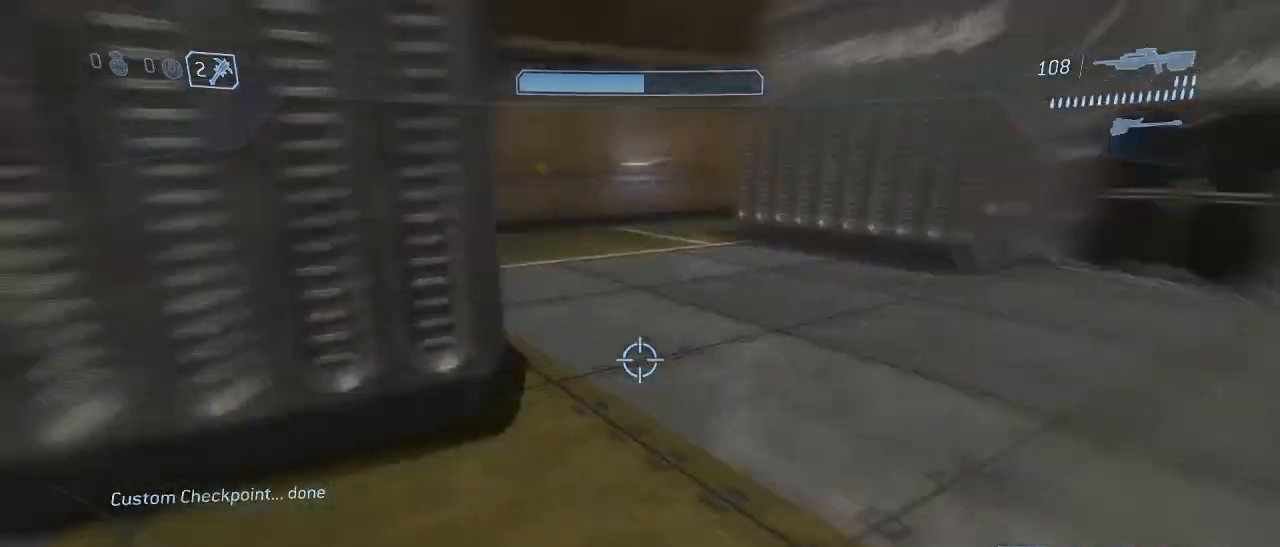
{"keys": ["a", "w"], "mouse": [], "events": [[167, "w", "down"], [467, "a", "down"]]}
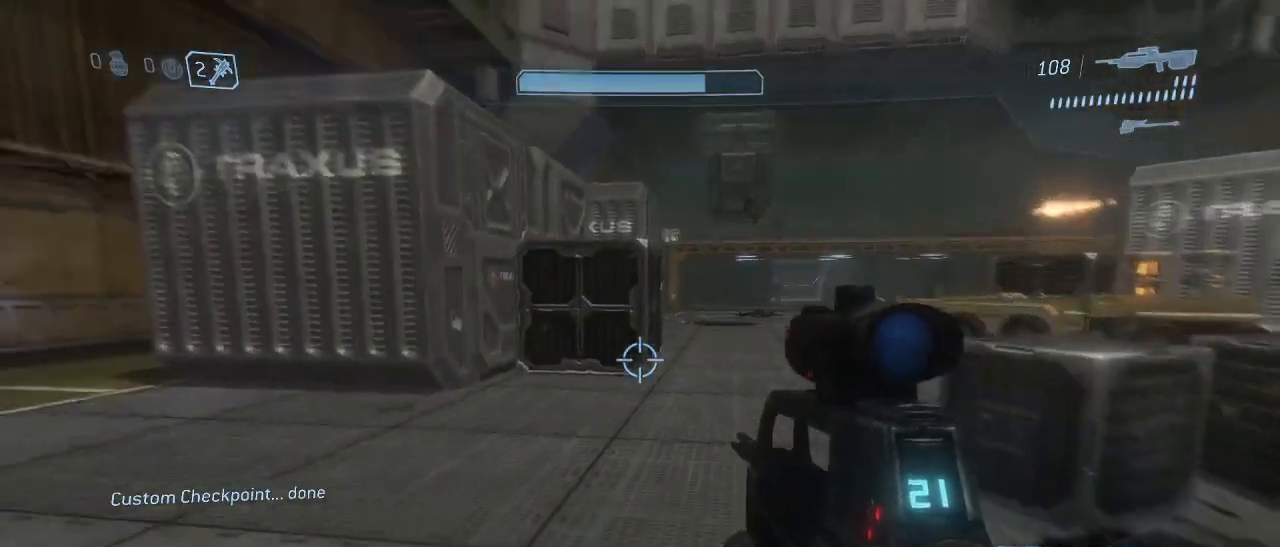
{"keys": ["d", "w"], "mouse": [], "events": [[50, "a", "up"], [50, "mouse_right", "down"], [100, "w", "up"], [150, "mouse_right", "up"], [334, "d", "down"], [467, "w", "down"]]}
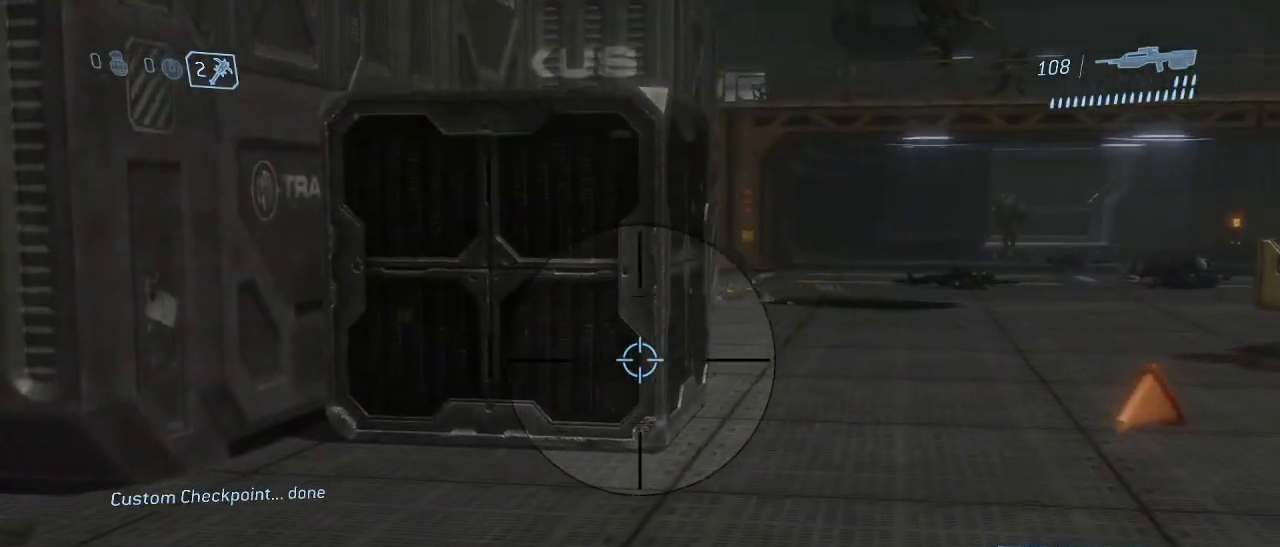
{"keys": [], "mouse": [], "events": [[167, "d", "up"], [200, "w", "up"], [350, "mouse_right", "down"], [450, "mouse_right", "up"]]}
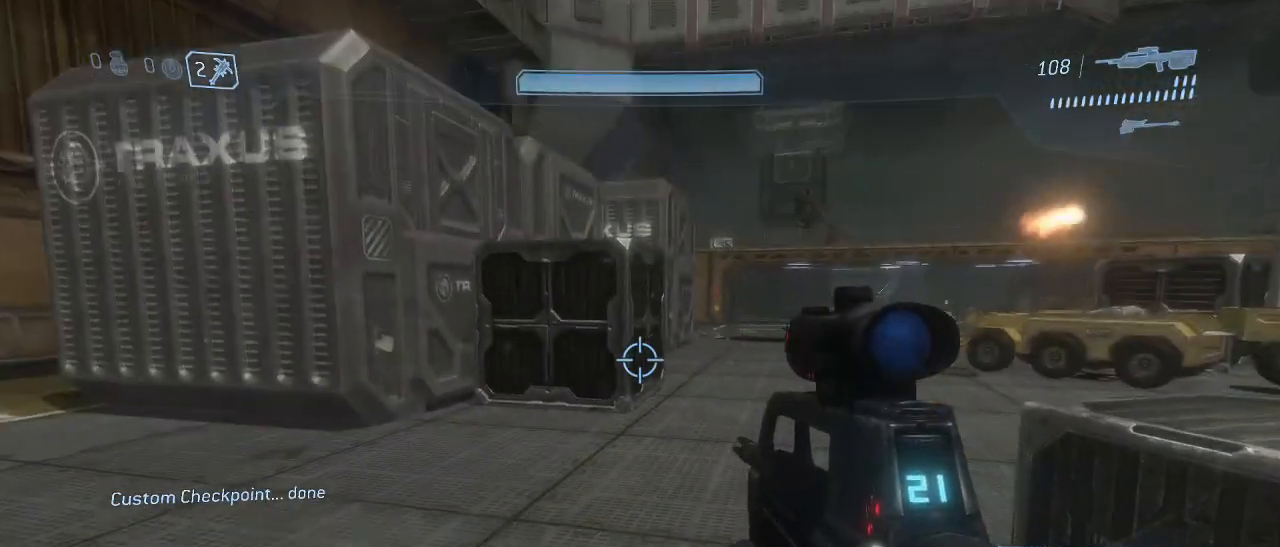
{"keys": ["w"], "mouse": [], "events": [[167, "w", "down"]]}
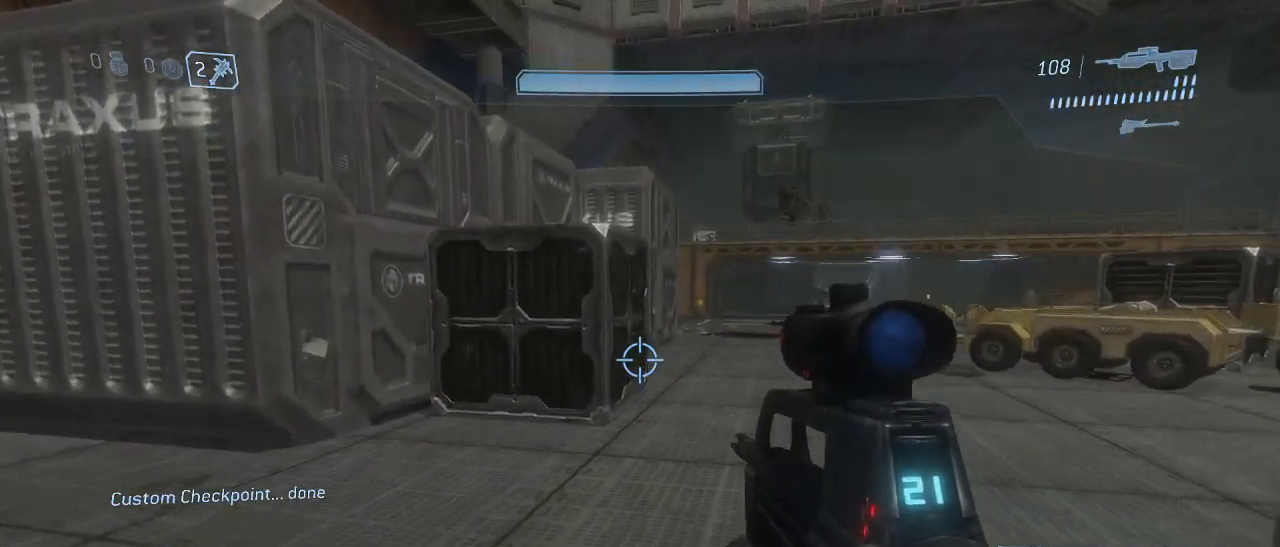
{"keys": [], "mouse": [], "events": [[184, "w", "up"]]}
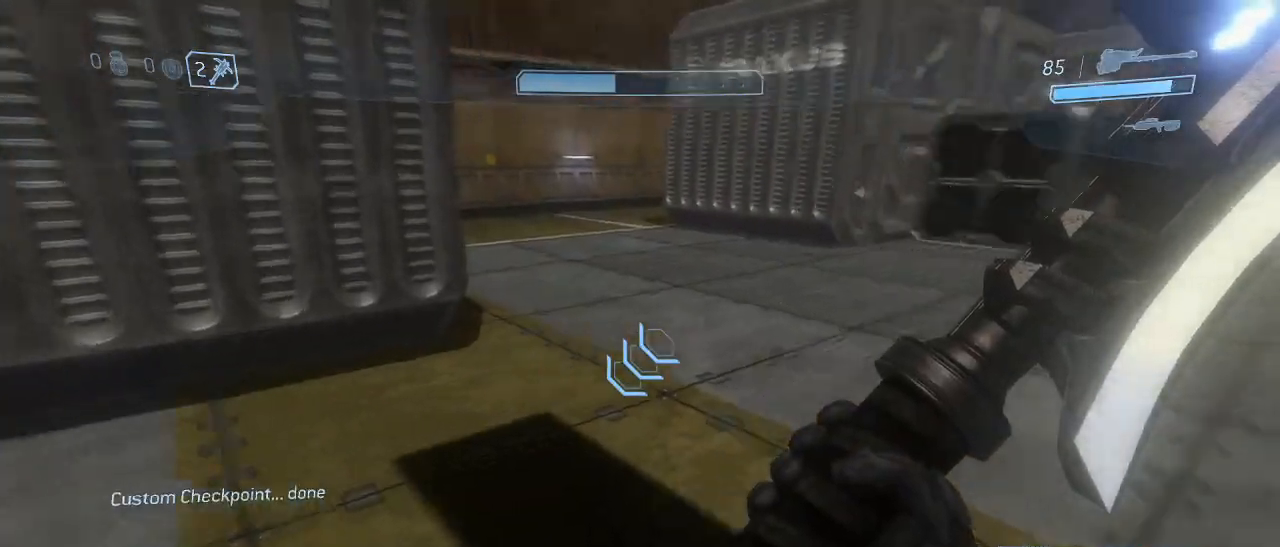
{"keys": ["a", "w"], "mouse": [], "events": [[117, "w", "down"], [300, "a", "down"], [400, "a", "up"], [484, "a", "down"]]}